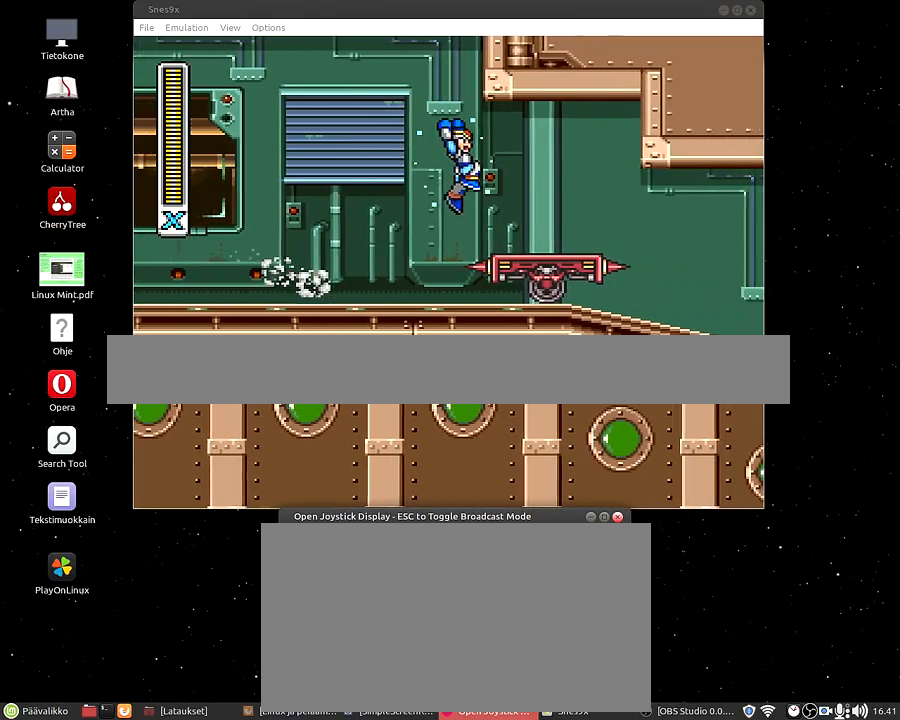
Gameplay with a controller (Nintendo layout); each line is a JSON object with the inputs held at the frame after it. "events" lists button and stick changes between this image and that frame as [ms after this image, input, new state], when the widget could be followed in between. Not read: L3 R3.
{"buttons": [], "events": []}
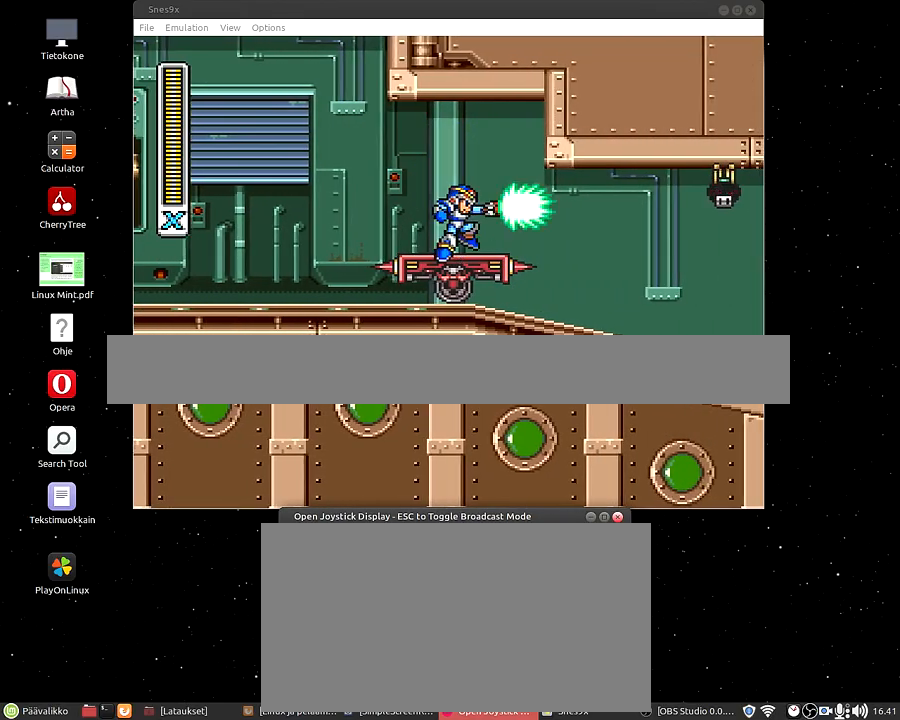
{"buttons": [], "events": []}
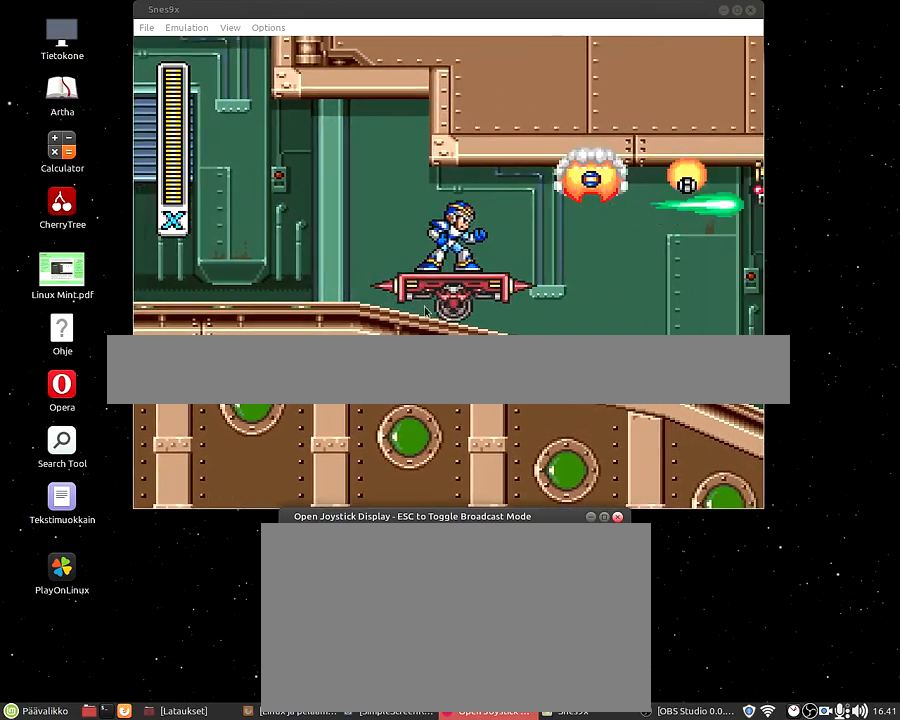
{"buttons": [], "events": []}
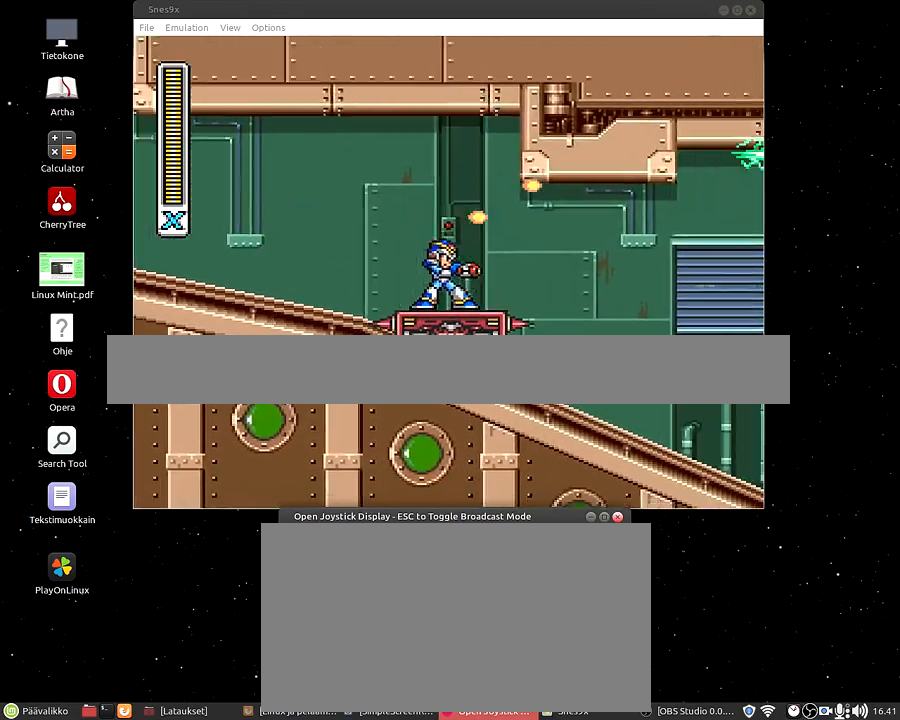
{"buttons": [], "events": []}
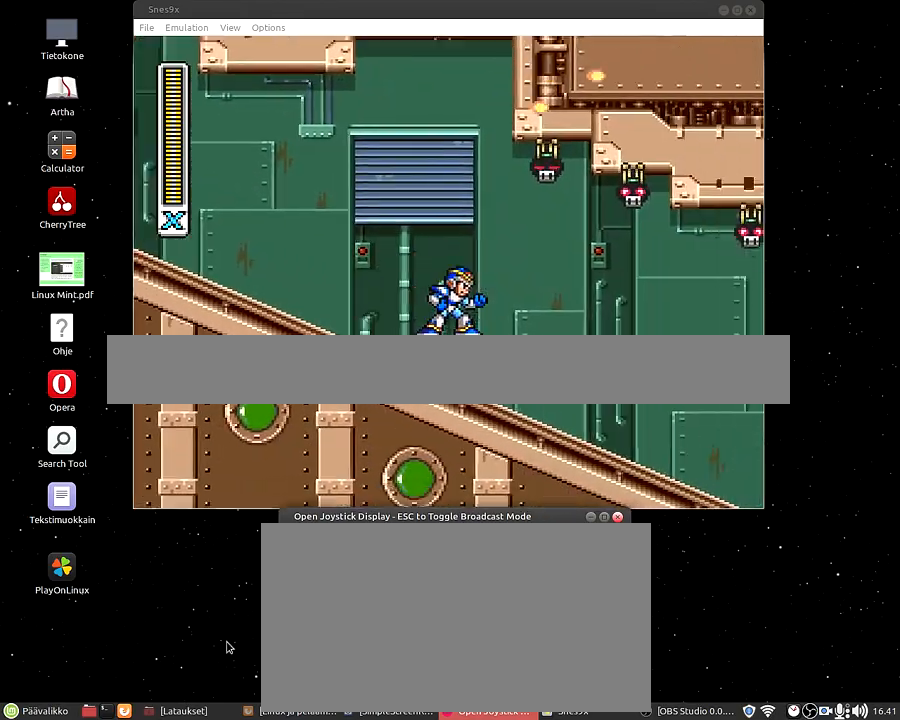
{"buttons": [], "events": []}
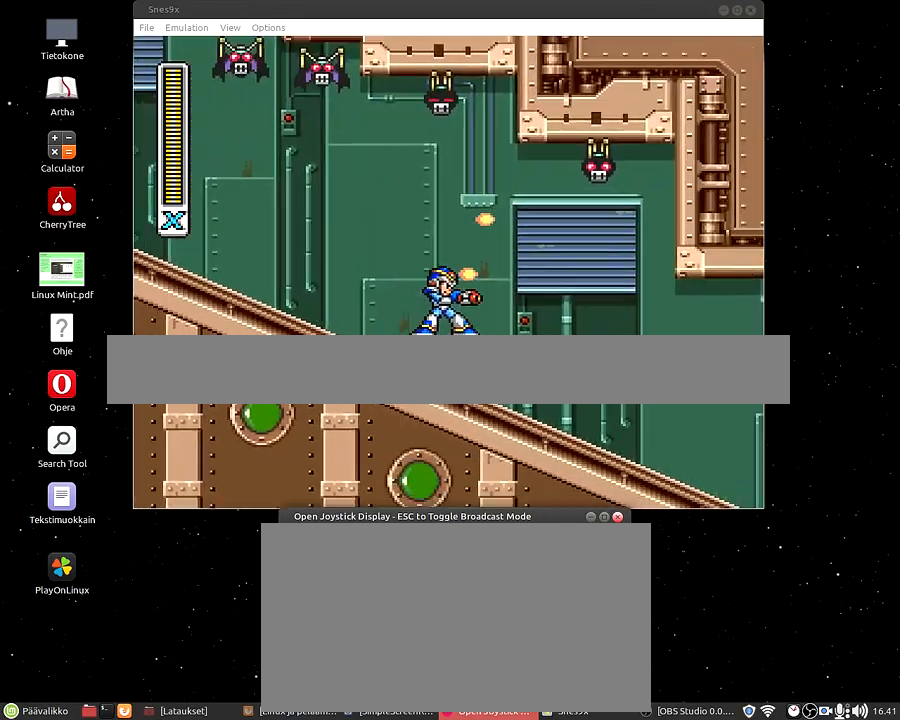
{"buttons": [], "events": []}
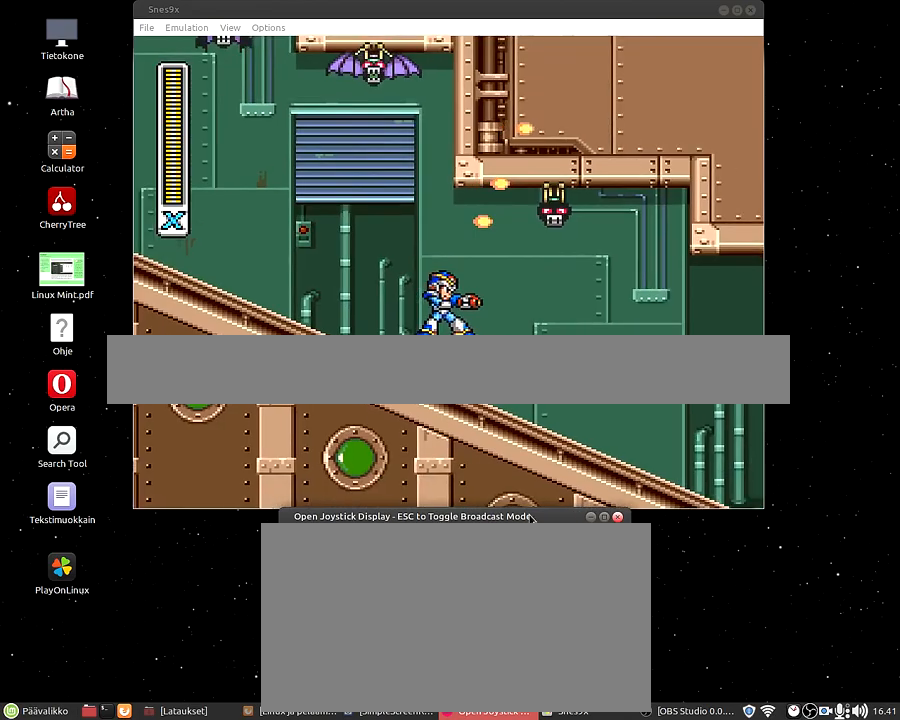
{"buttons": [], "events": []}
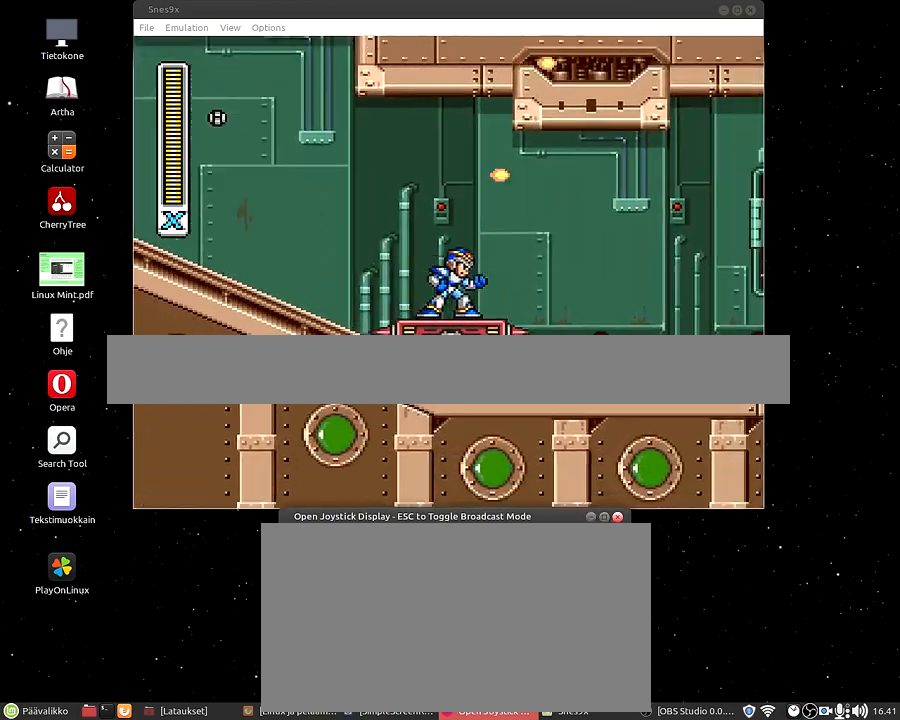
{"buttons": [], "events": []}
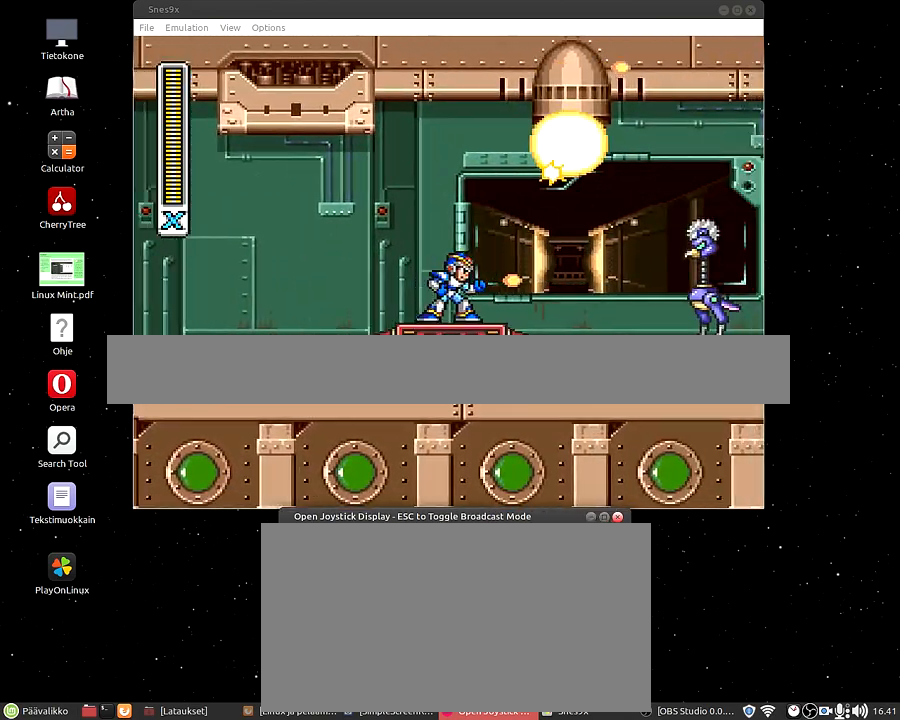
{"buttons": [], "events": []}
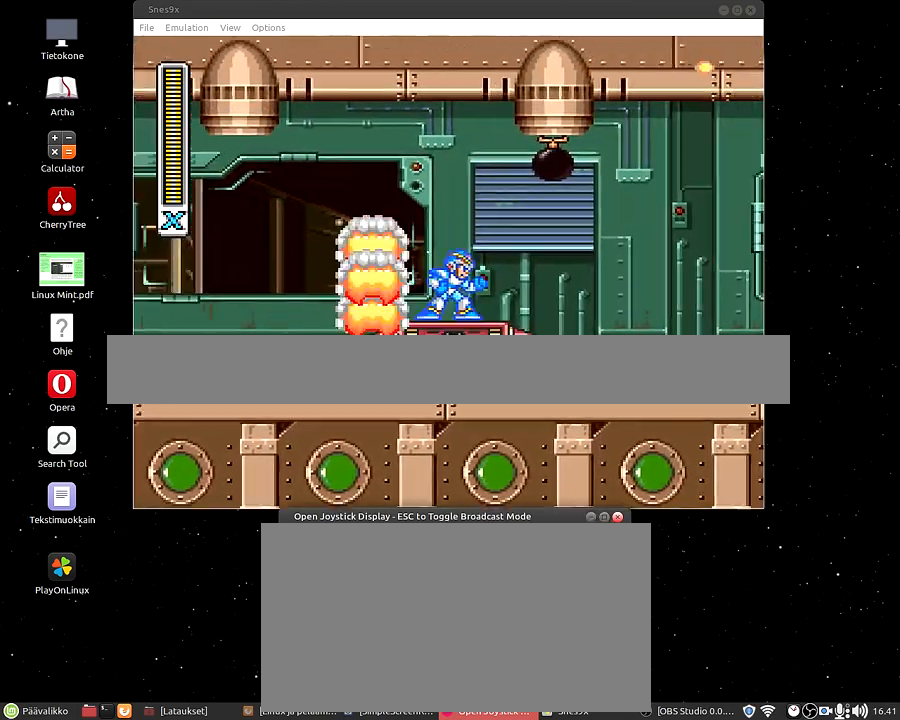
{"buttons": [], "events": []}
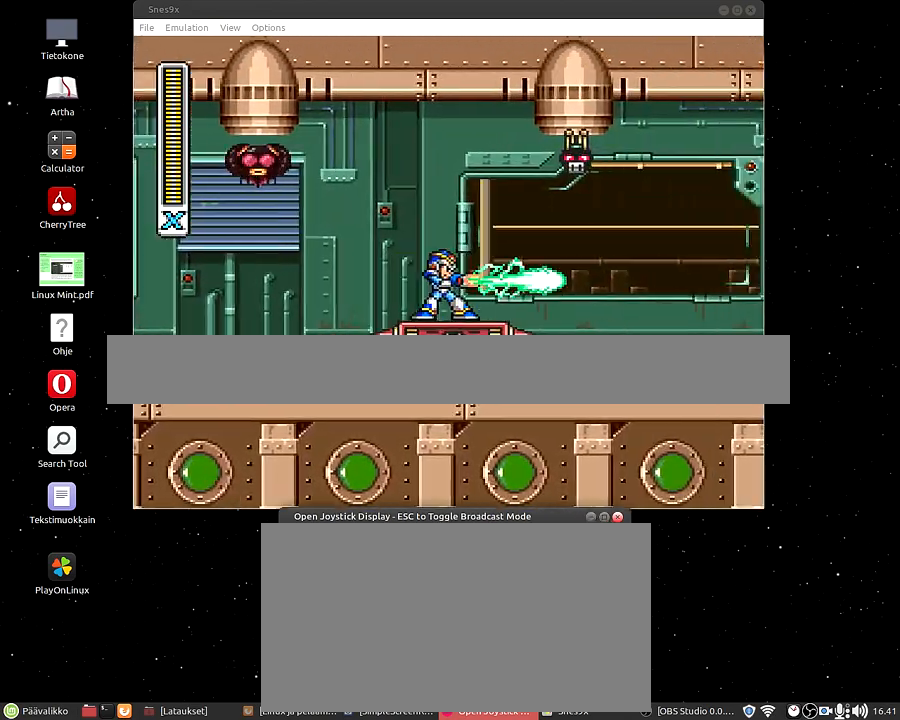
{"buttons": [], "events": [[300, "DPAD_UP", "down"], [383, "DPAD_UP", "up"]]}
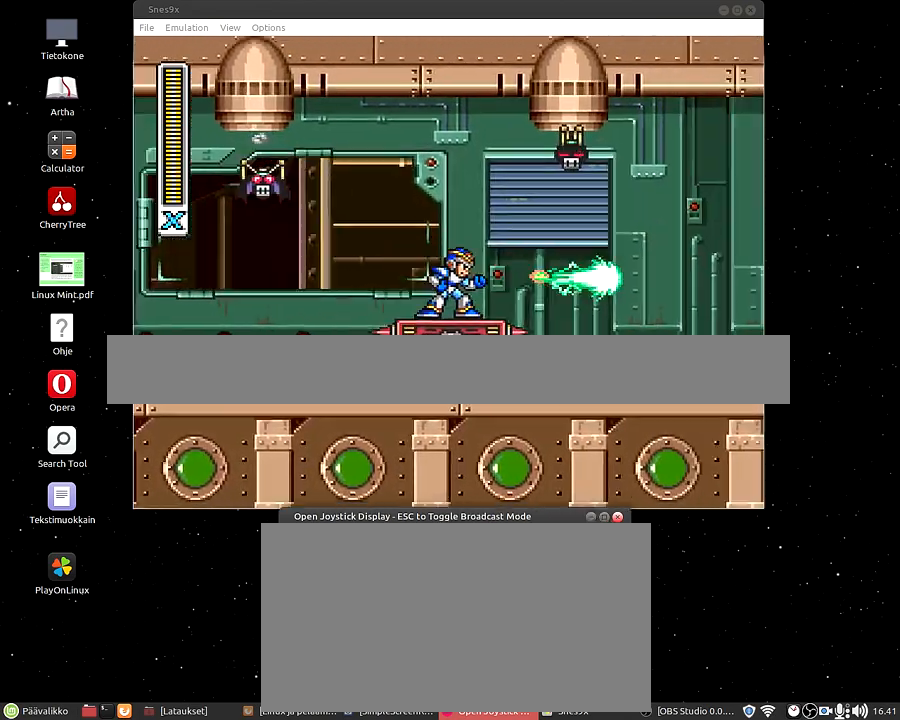
{"buttons": [], "events": [[150, "DPAD_DOWN", "down"], [317, "DPAD_DOWN", "up"]]}
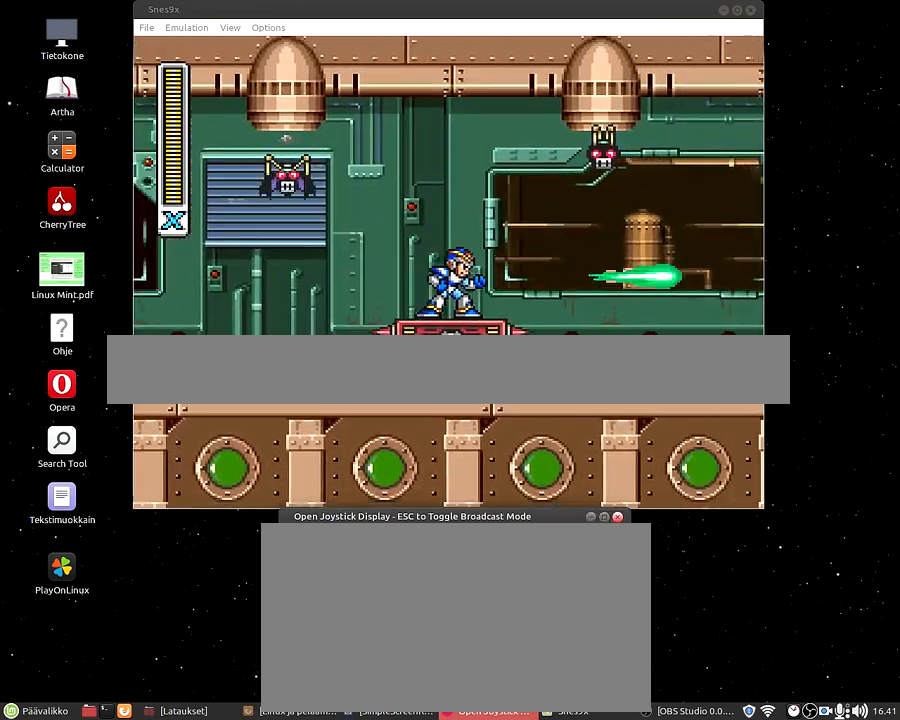
{"buttons": ["DPAD_RIGHT"], "events": [[133, "DPAD_LEFT", "down"], [217, "DPAD_LEFT", "up"], [433, "DPAD_RIGHT", "down"]]}
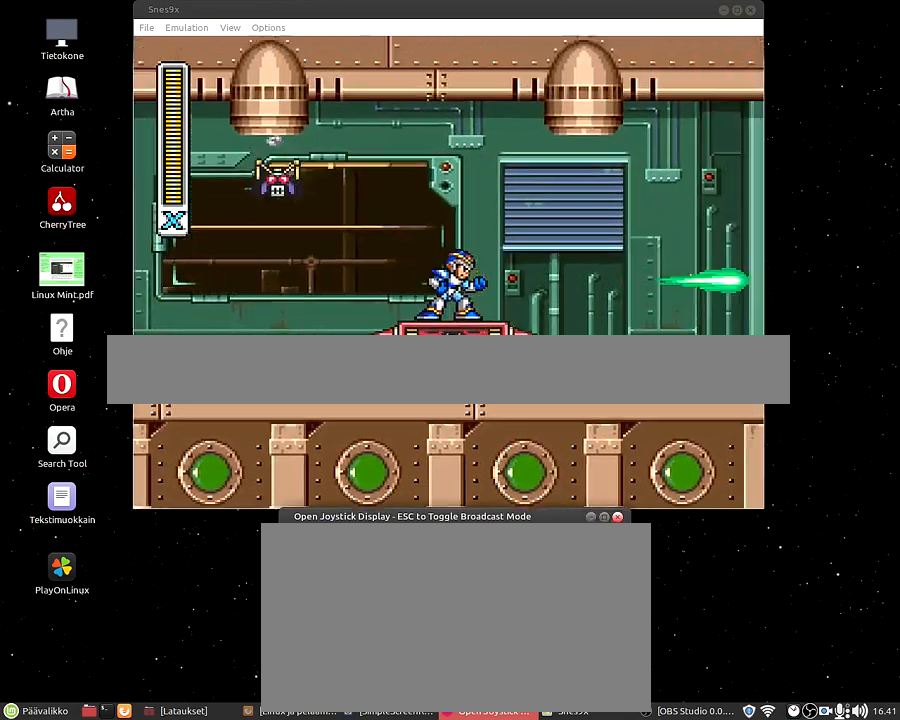
{"buttons": [], "events": [[33, "DPAD_RIGHT", "up"], [217, "DPAD_UP", "down"], [433, "DPAD_UP", "up"]]}
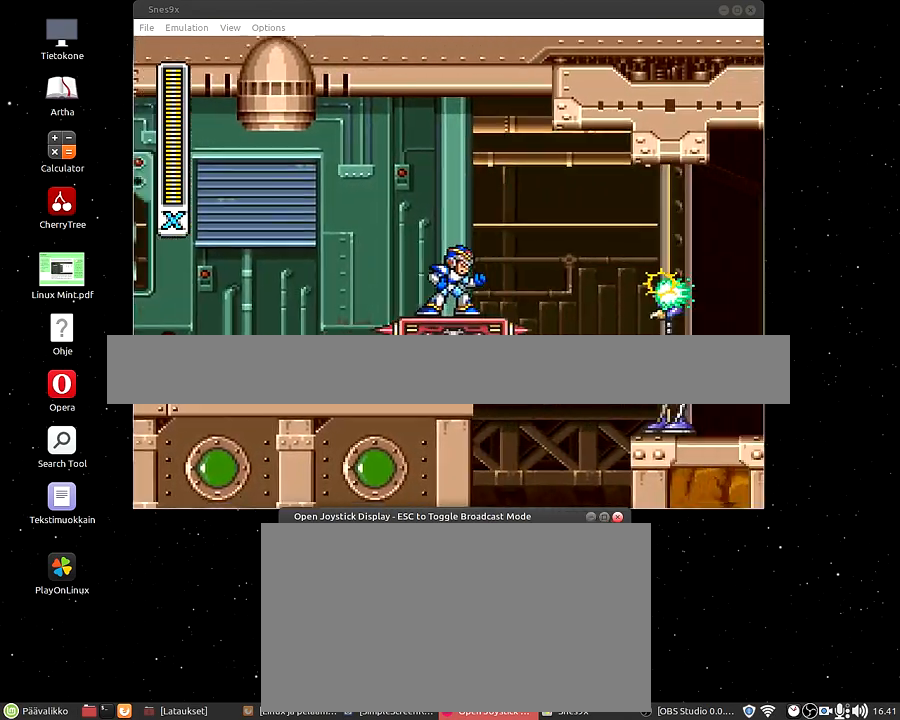
{"buttons": ["DPAD_LEFT"], "events": [[67, "DPAD_DOWN", "down"], [283, "DPAD_DOWN", "up"], [400, "DPAD_LEFT", "down"]]}
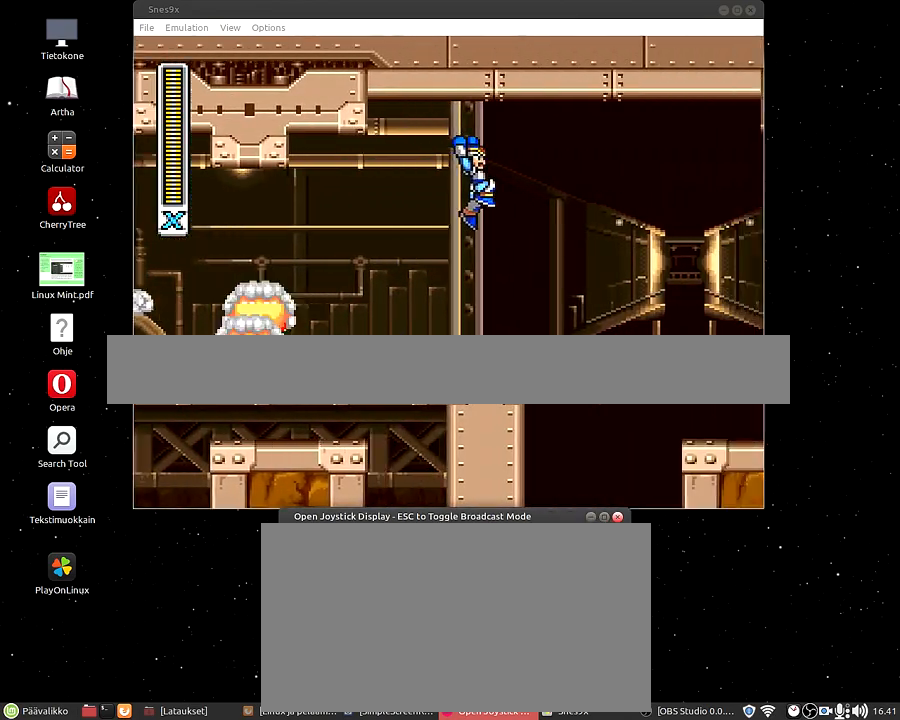
{"buttons": ["DPAD_UP"], "events": [[17, "DPAD_LEFT", "up"], [150, "DPAD_RIGHT", "down"], [317, "DPAD_RIGHT", "up"], [450, "DPAD_UP", "down"]]}
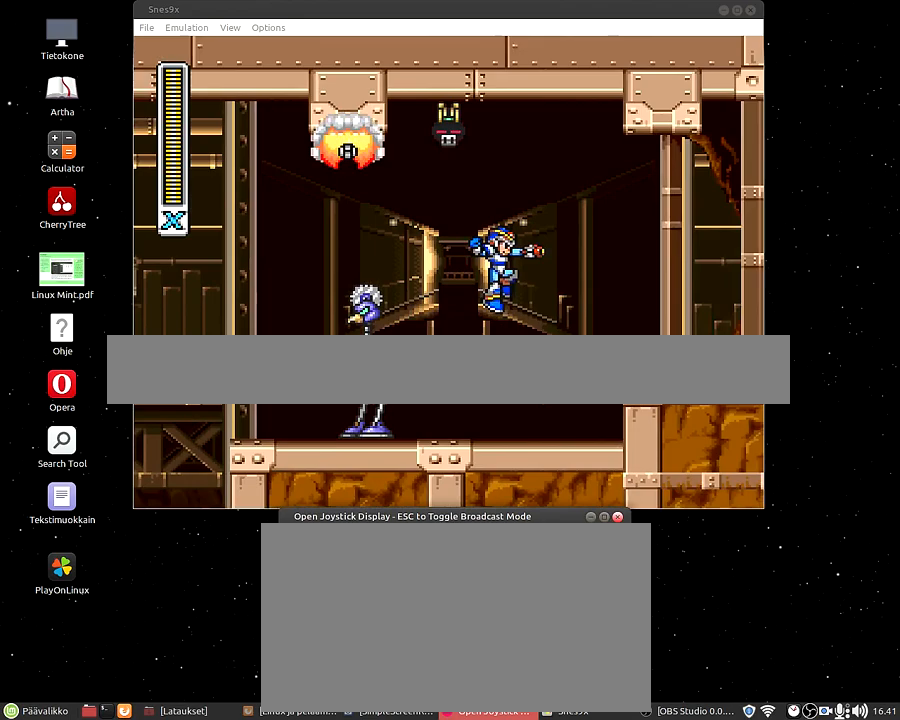
{"buttons": ["DPAD_DOWN"], "events": [[83, "DPAD_UP", "up"], [350, "DPAD_DOWN", "down"]]}
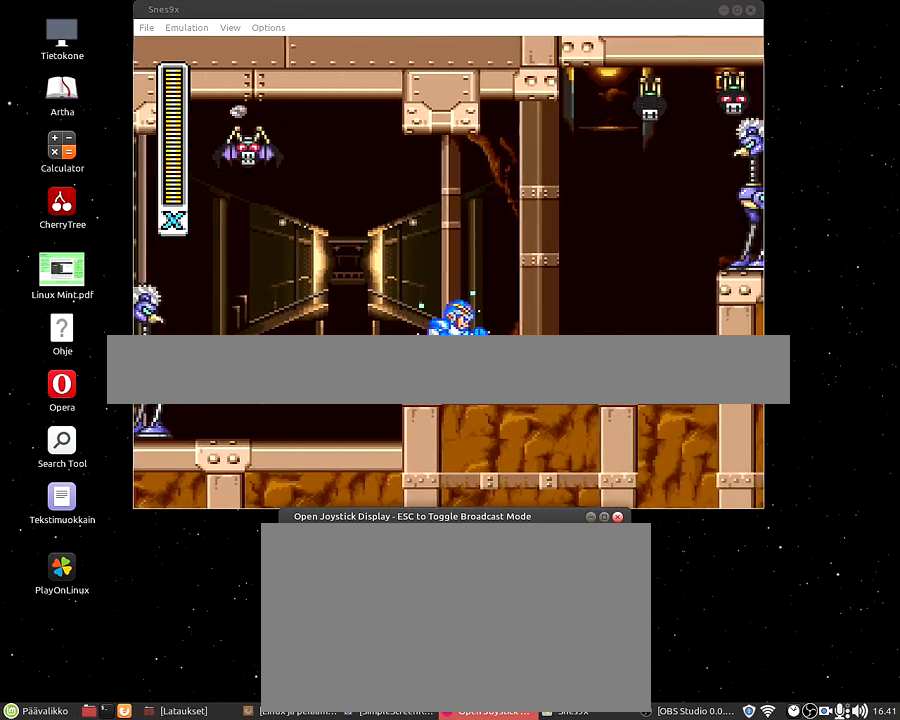
{"buttons": ["DPAD_UP"], "events": [[33, "DPAD_DOWN", "up"], [483, "DPAD_UP", "down"]]}
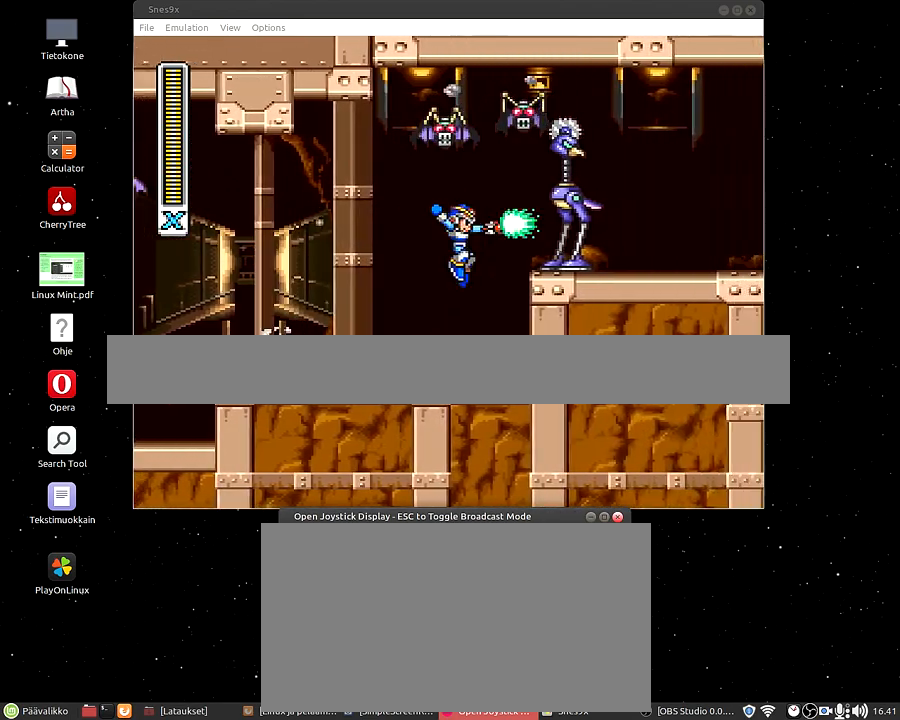
{"buttons": [], "events": [[100, "DPAD_UP", "up"], [317, "DPAD_DOWN", "down"], [500, "DPAD_DOWN", "up"]]}
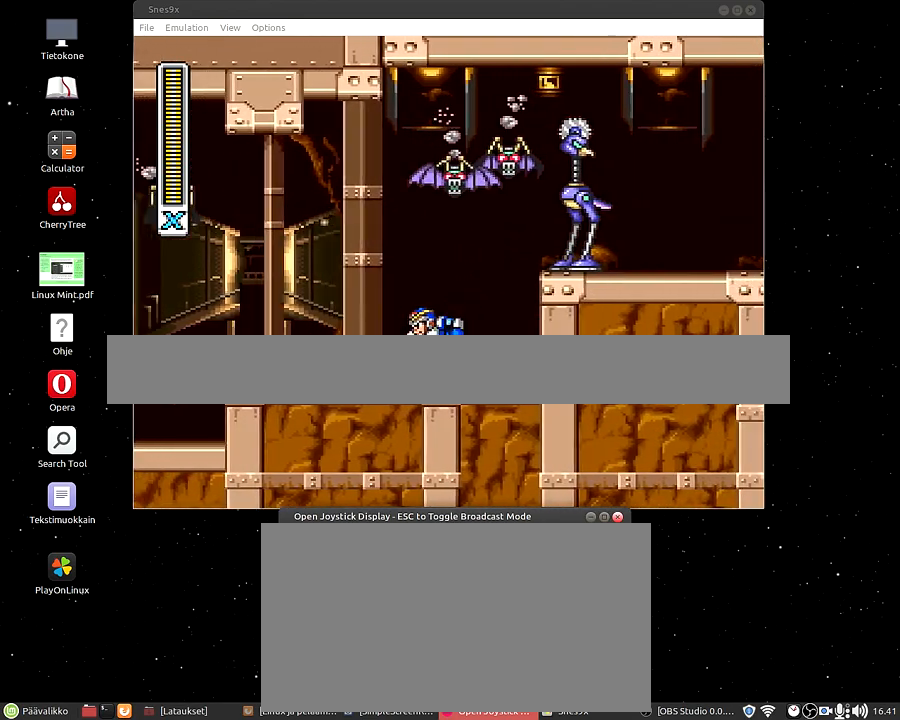
{"buttons": [], "events": [[183, "DPAD_UP", "down"], [317, "DPAD_UP", "up"]]}